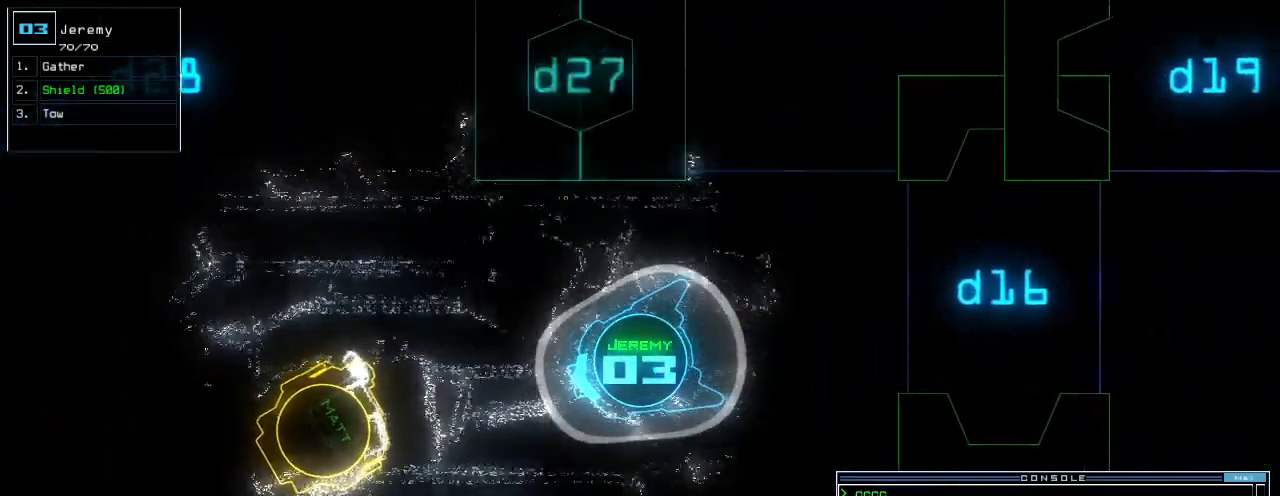
Gameplay with keyboard; each line is a JSON object with the keys held at the frame after it. "events" lists presses ("down") and releases ("up") of ".", "0", "1", "2", "3", "4", "5", "6", "7", "8", "9", "a", "b", "backspace", "c", "caps_lock", "comma", "ctrl_l", "ctrl_r", "d", "down", "e", "equals", "escape", "f", "f6", "g", "h", "i", "j", "k", "l", "left", "m", "minus", "n", "o", "p", "q", "quote", "r", "return", "right", "s", "semicolon", "shift_l", "shift_r", "space", "t", "tab", "tilde", "u", "up", "v", "w", "x", "y" and "z" between this image and that frame as [ms after this image, input, new state], when the widget could be followed in between. No other keys are recorded. Mouse input is not recorded. Not read: other_keys.
{"keys": ["up"], "events": []}
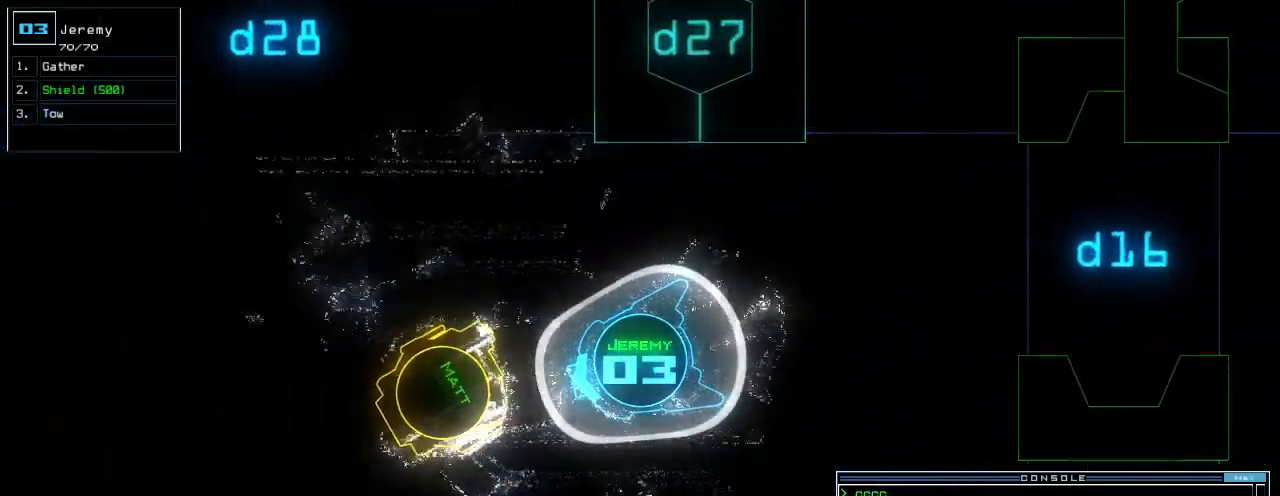
{"keys": ["up"], "events": [[120, "right", "down"], [260, "right", "up"], [400, "return", "down"], [460, "return", "up"]]}
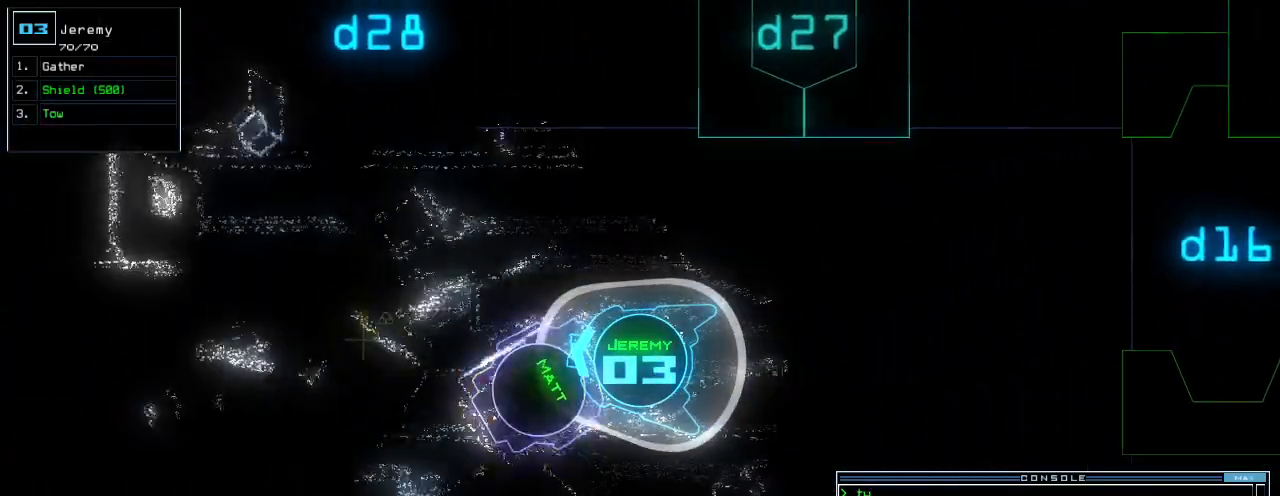
{"keys": ["left", "up"], "events": [[100, "right", "down"], [400, "right", "up"], [460, "left", "down"]]}
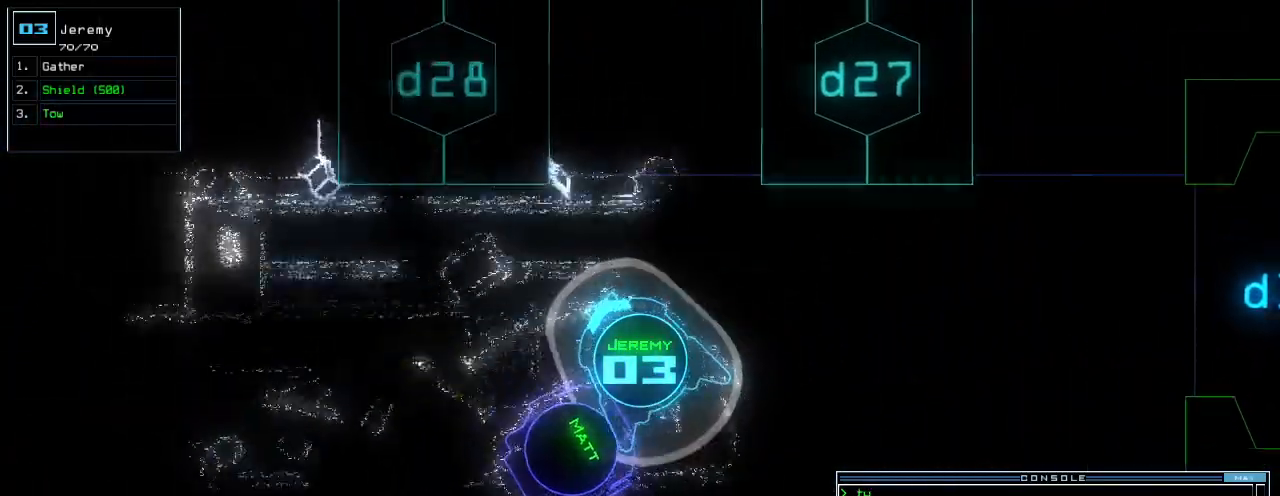
{"keys": ["up"], "events": [[260, "left", "up"], [380, "left", "down"], [500, "left", "up"]]}